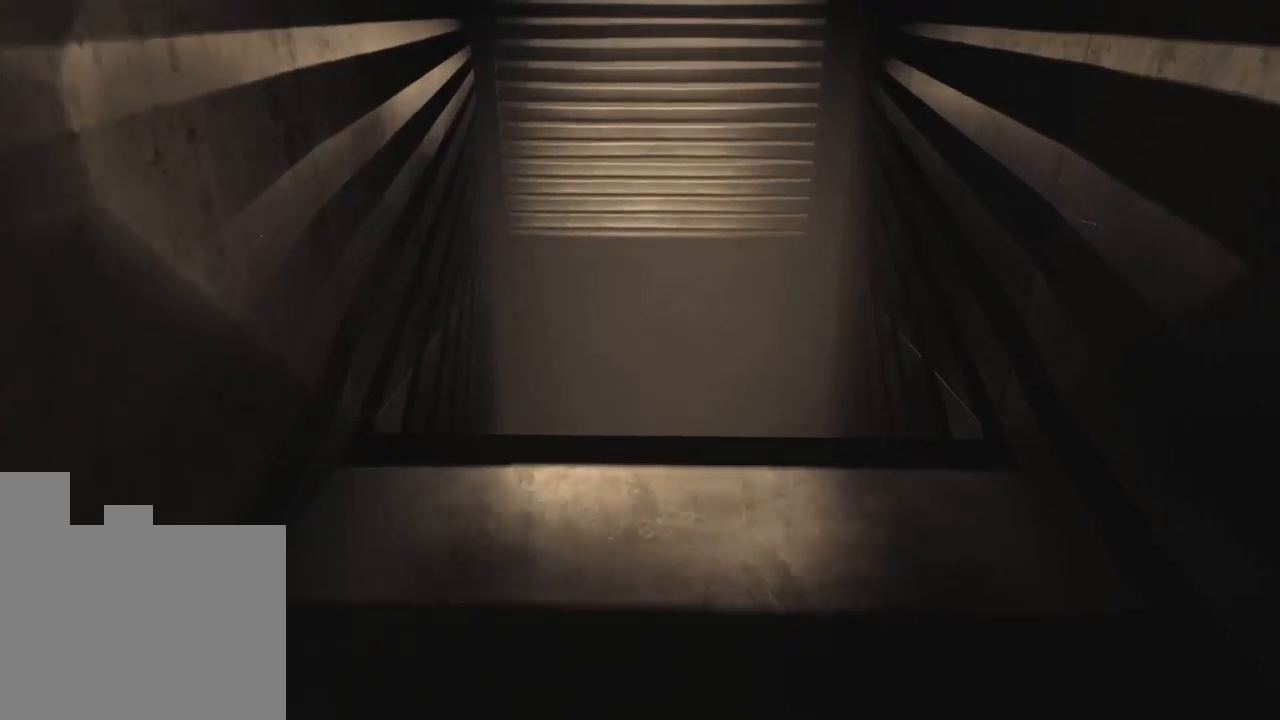
Gameplay with keyboard and mouse; each line is a JSON object with the keys held at the frame after it. "events" lists presses ("down") and releases ("up") of "1", "2", "a", "d", "e", "q", "r", "s", "space" and "w" between this image and that frame as [ms after this image, input, new state], when the widget could be followed in between. No other keys are recorded. Mouse buttons are not recorded. Not read: mouse_move.
{"keys": ["w"], "events": []}
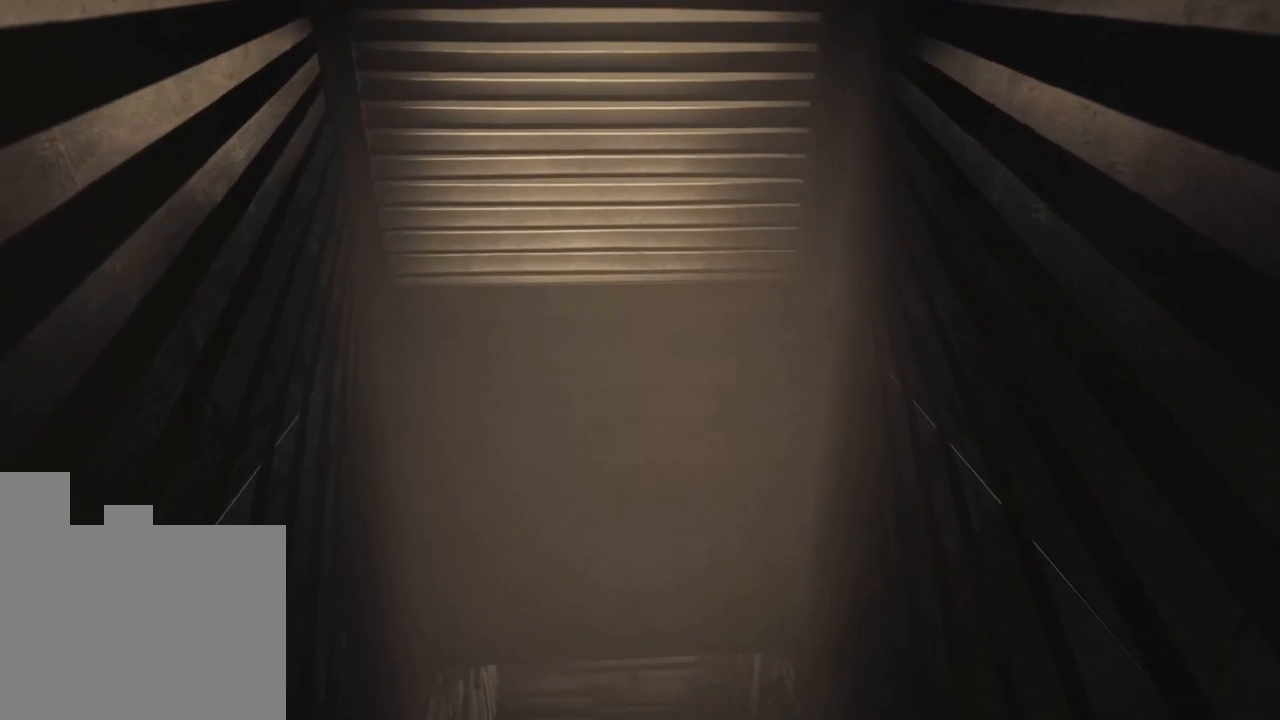
{"keys": [], "events": [[133, "w", "up"]]}
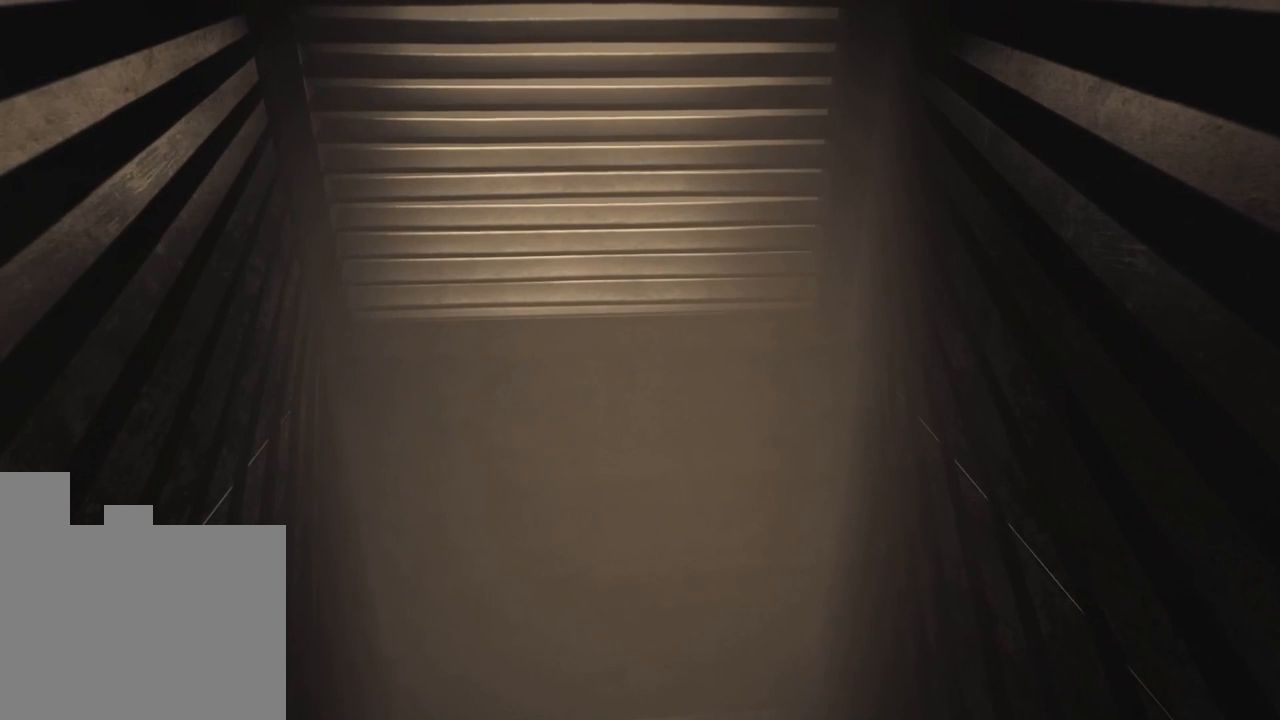
{"keys": [], "events": []}
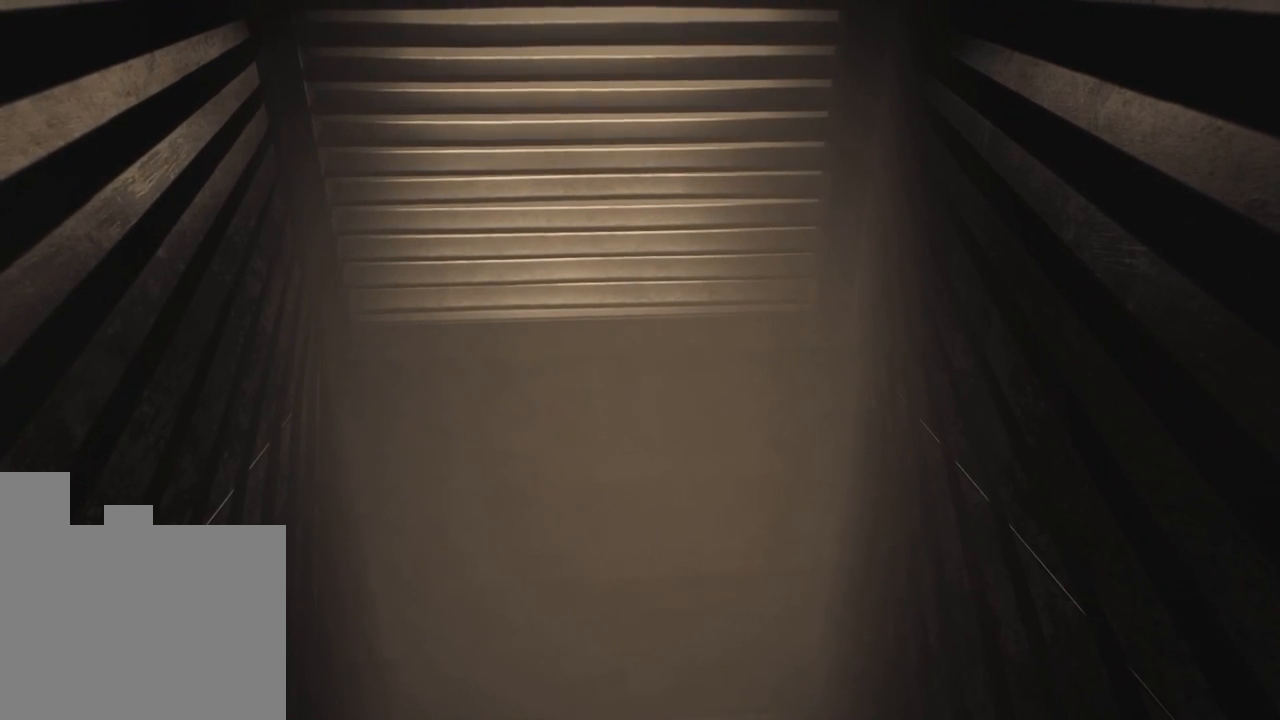
{"keys": [], "events": []}
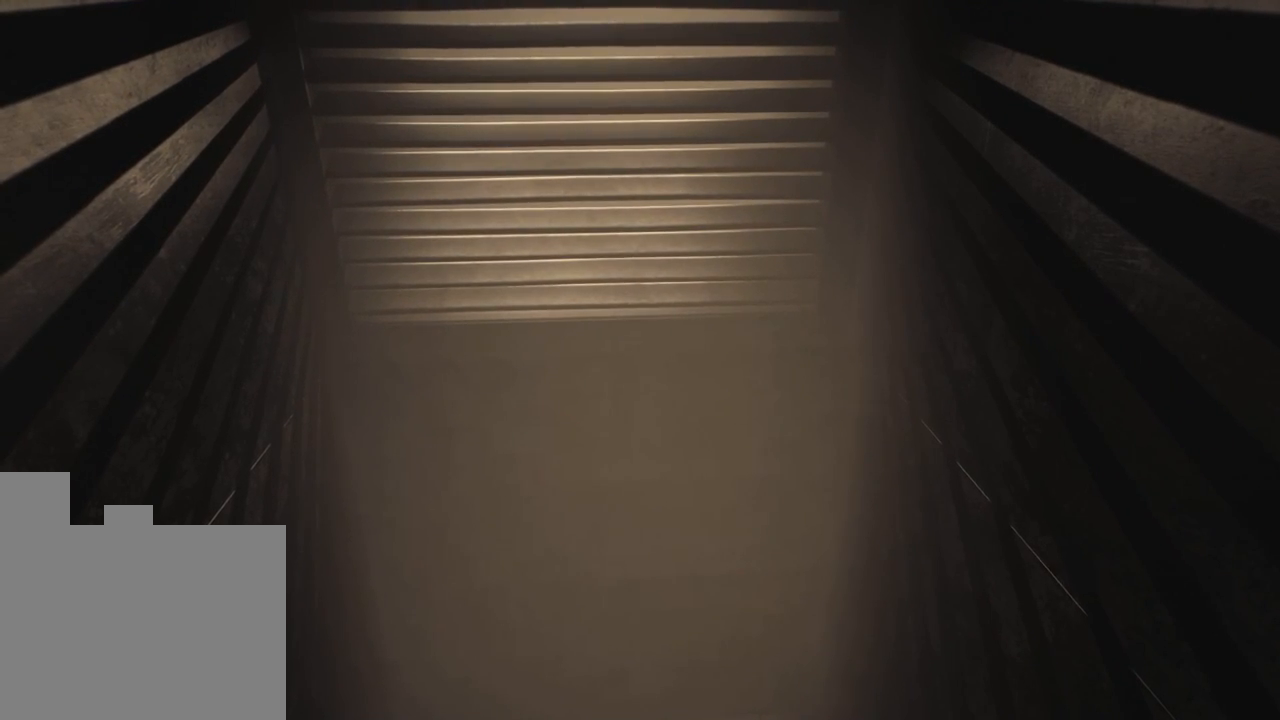
{"keys": [], "events": []}
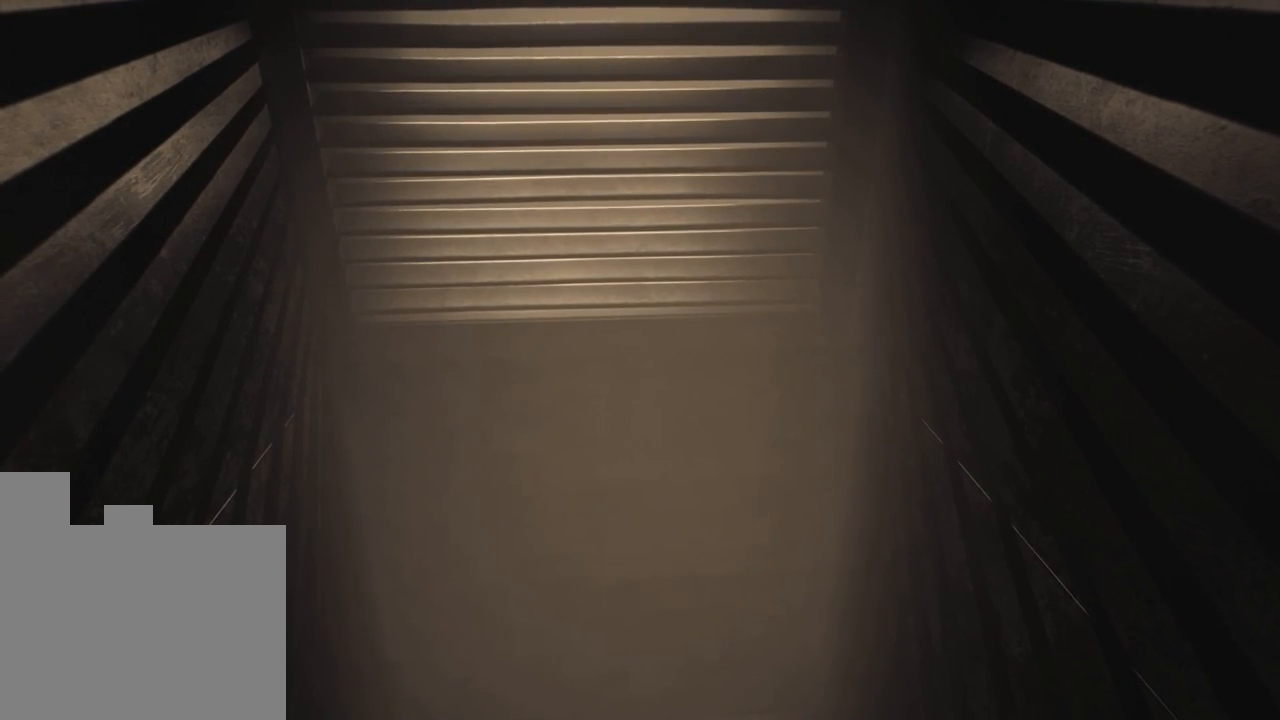
{"keys": [], "events": []}
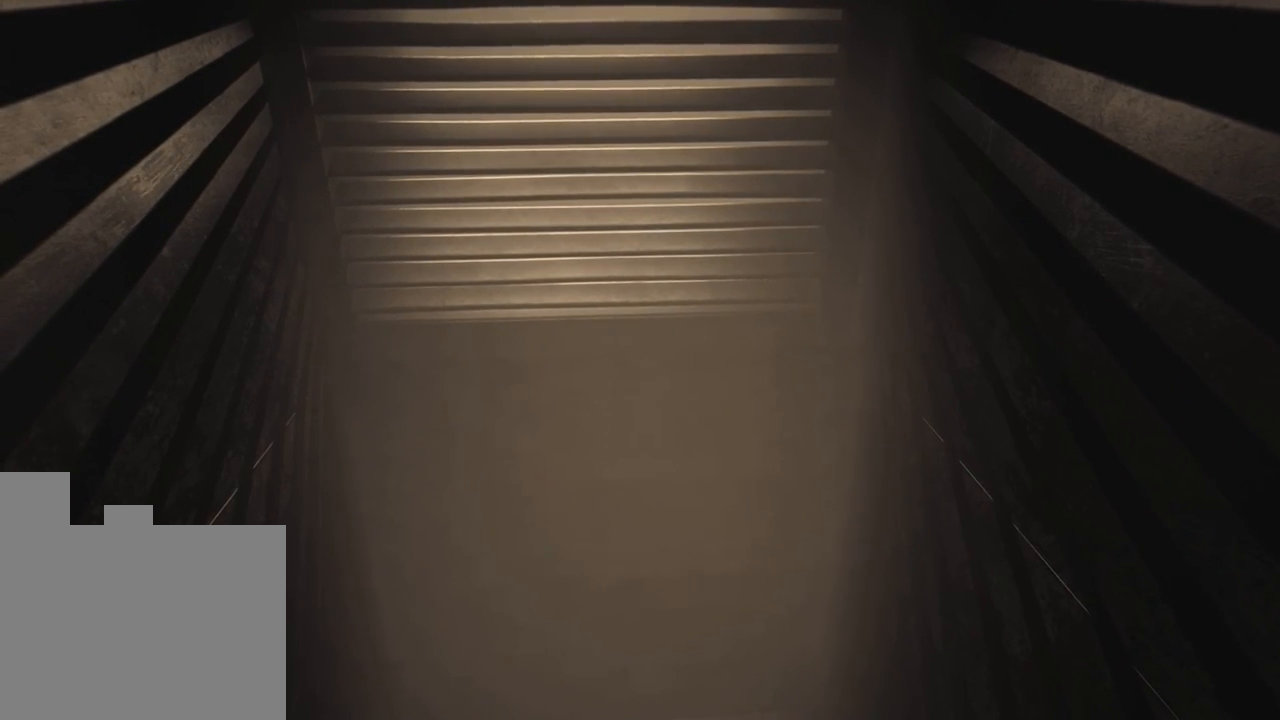
{"keys": [], "events": []}
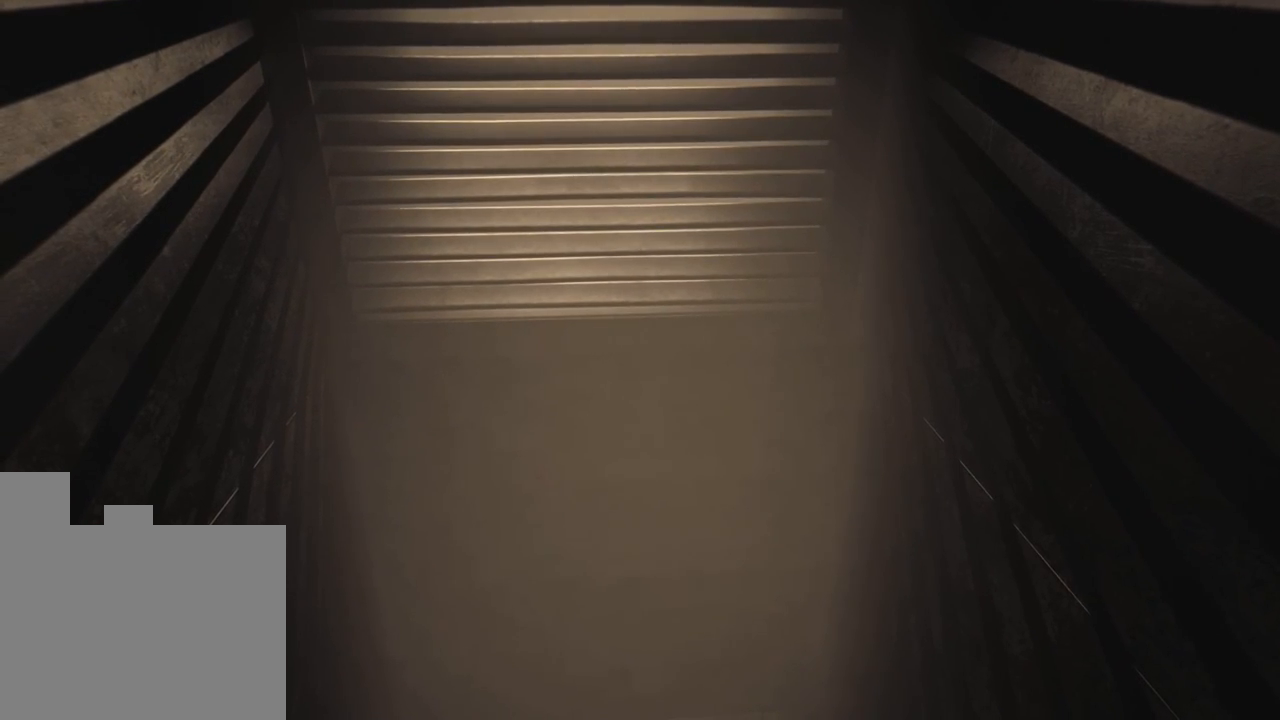
{"keys": ["w"], "events": [[283, "w", "down"]]}
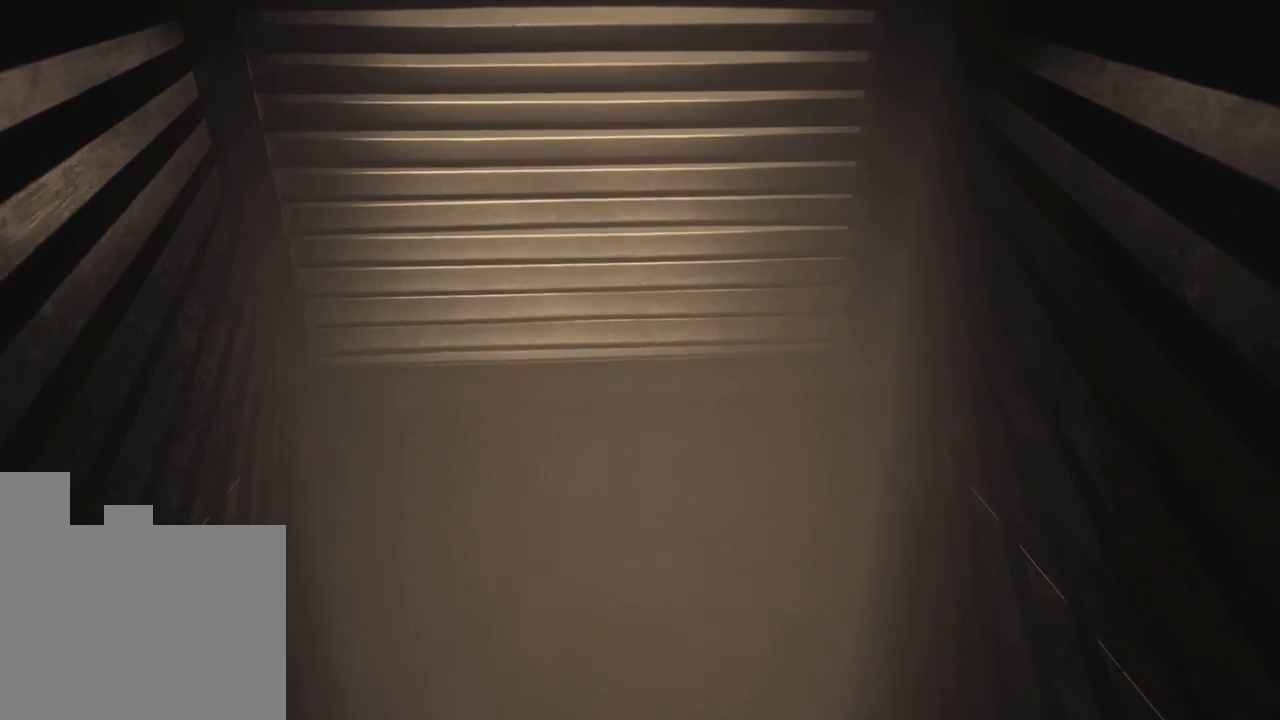
{"keys": [], "events": [[416, "w", "up"]]}
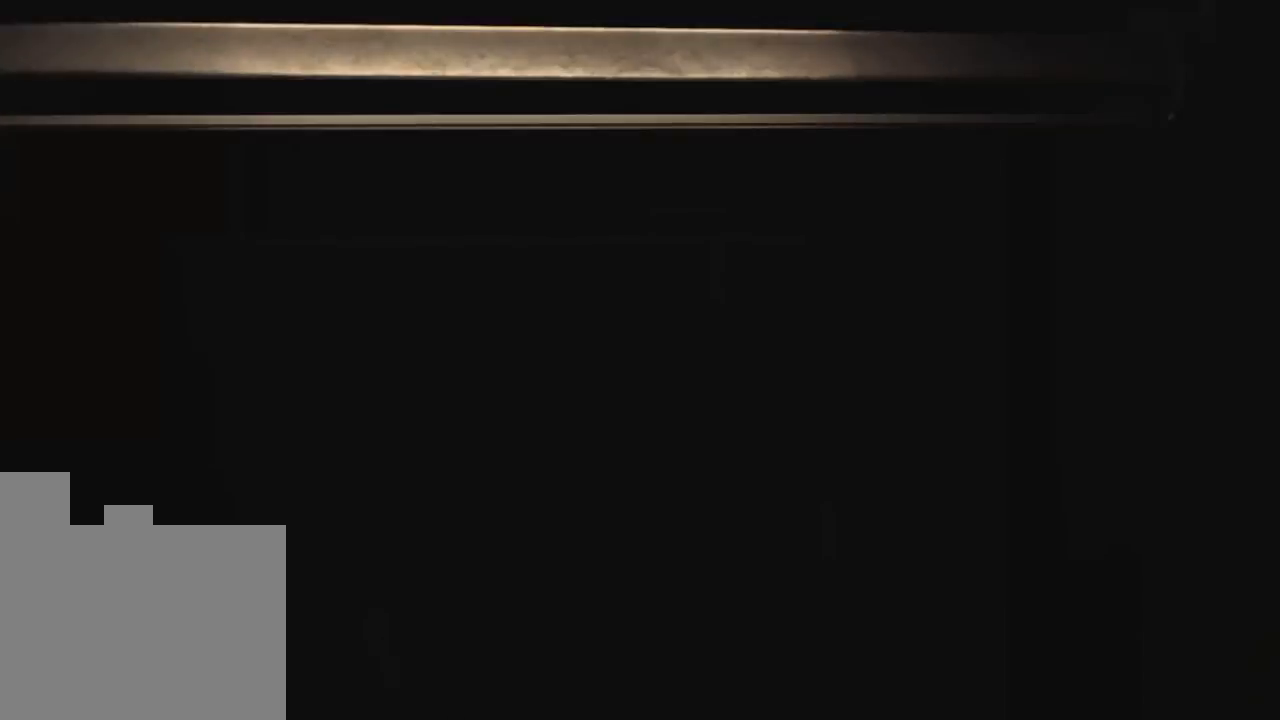
{"keys": [], "events": []}
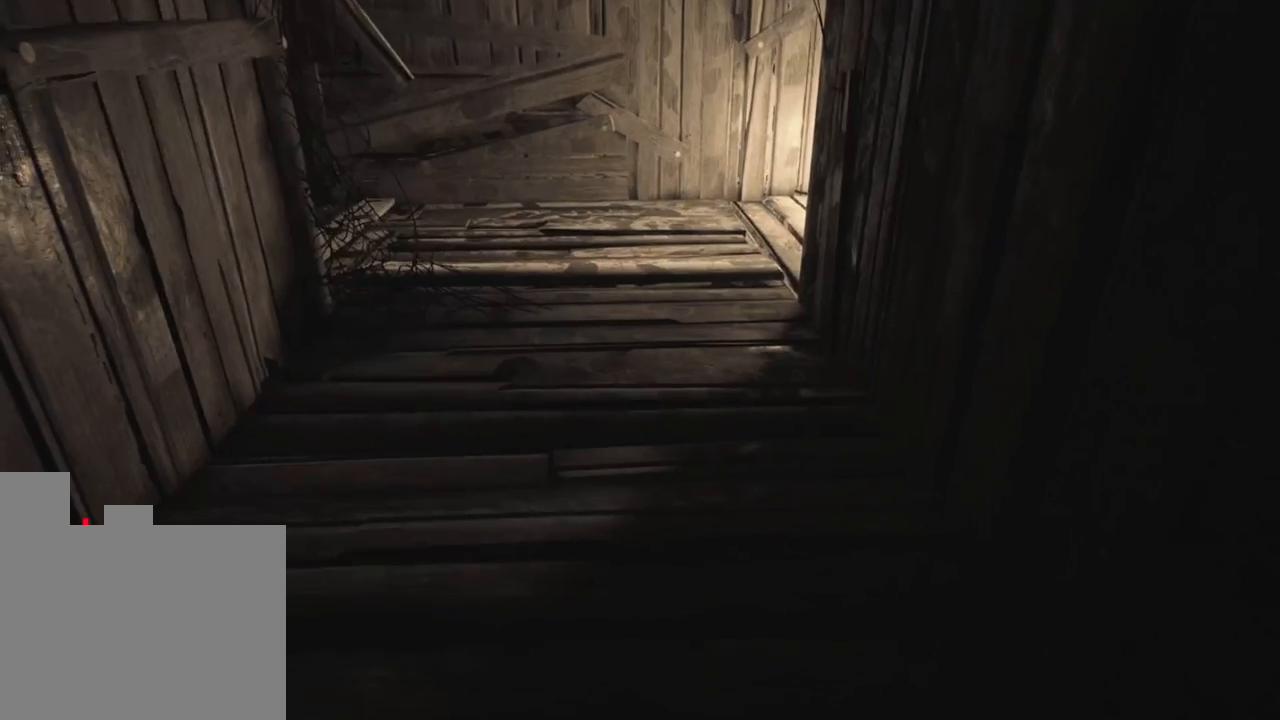
{"keys": ["w"], "events": [[300, "w", "down"]]}
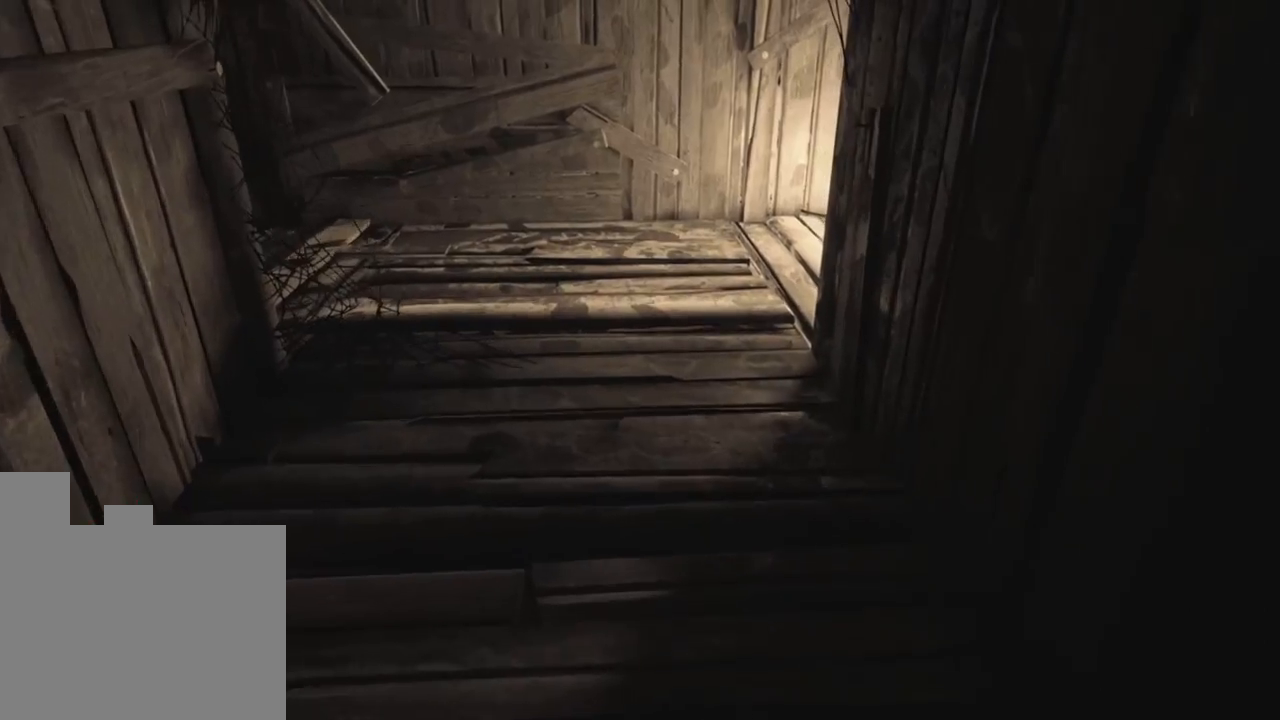
{"keys": ["w"], "events": []}
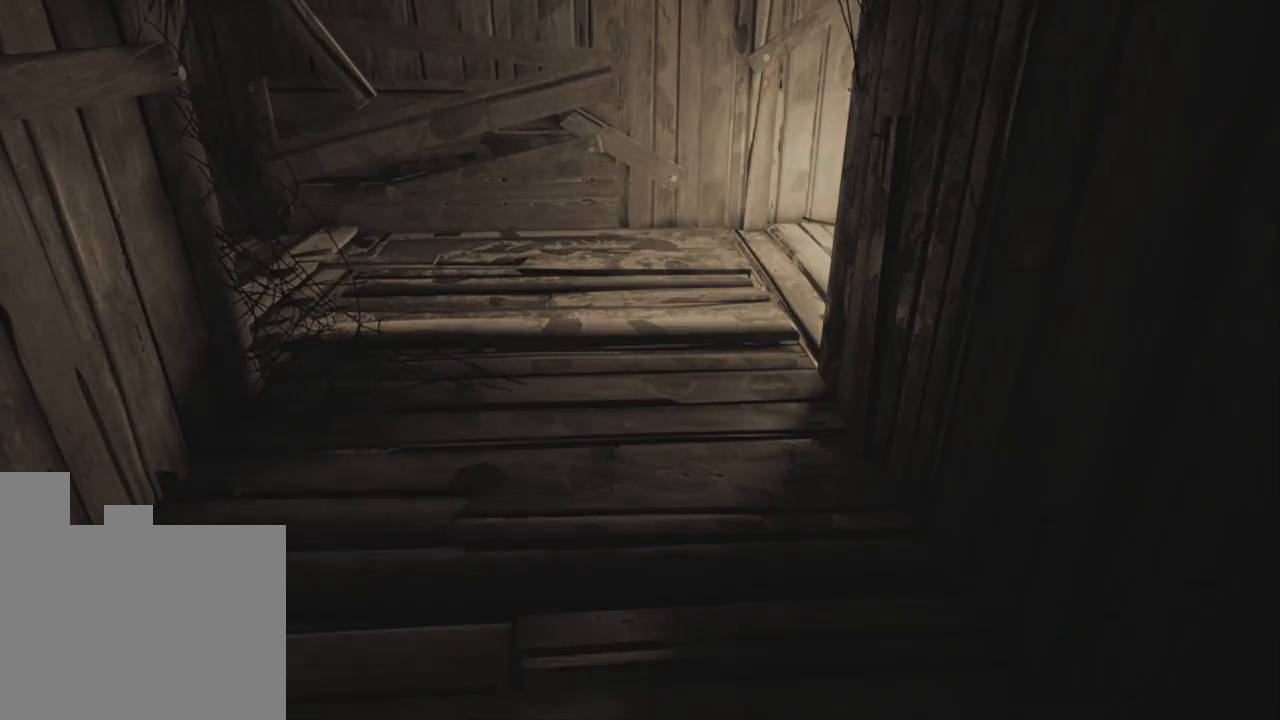
{"keys": ["w"], "events": []}
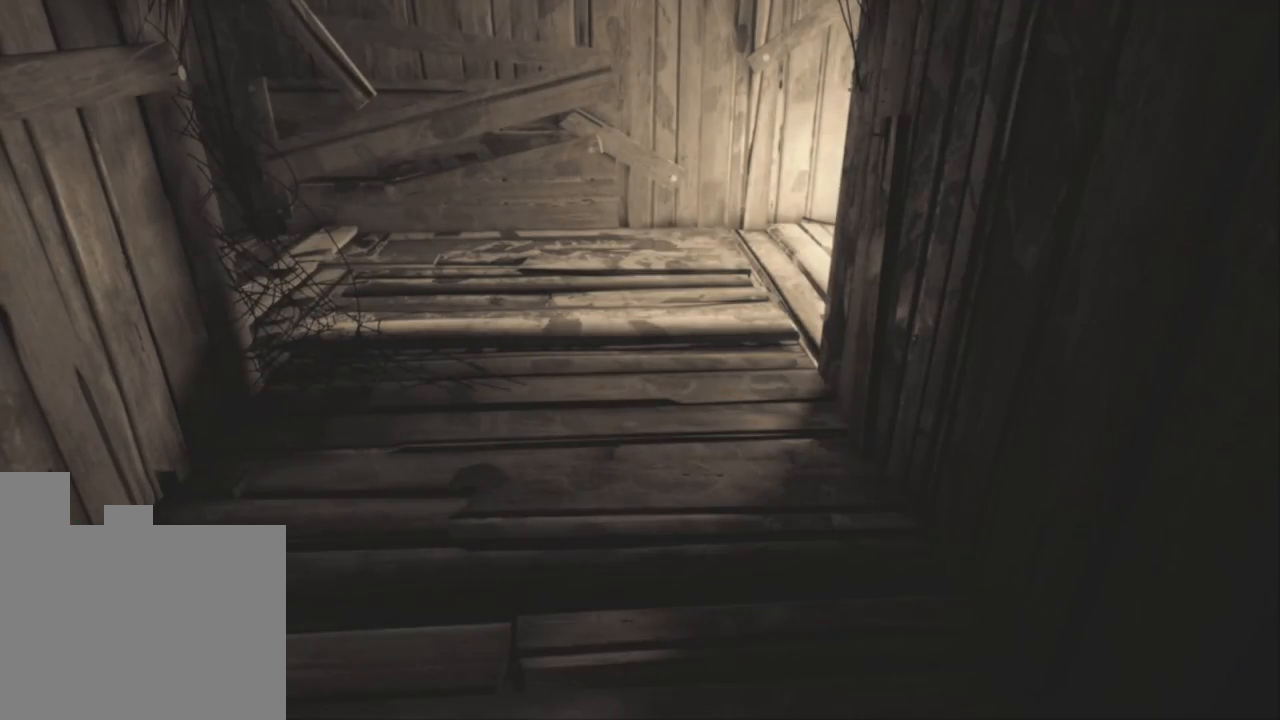
{"keys": [], "events": [[83, "w", "up"]]}
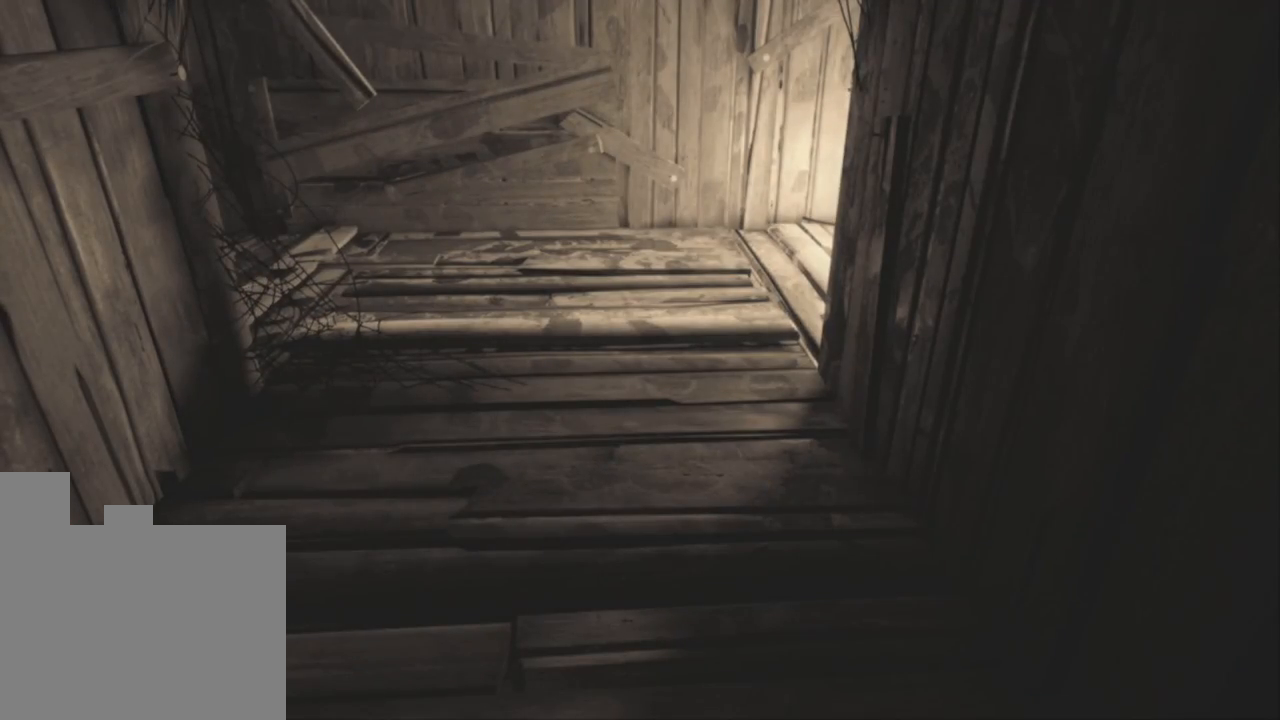
{"keys": ["w"], "events": [[483, "w", "down"]]}
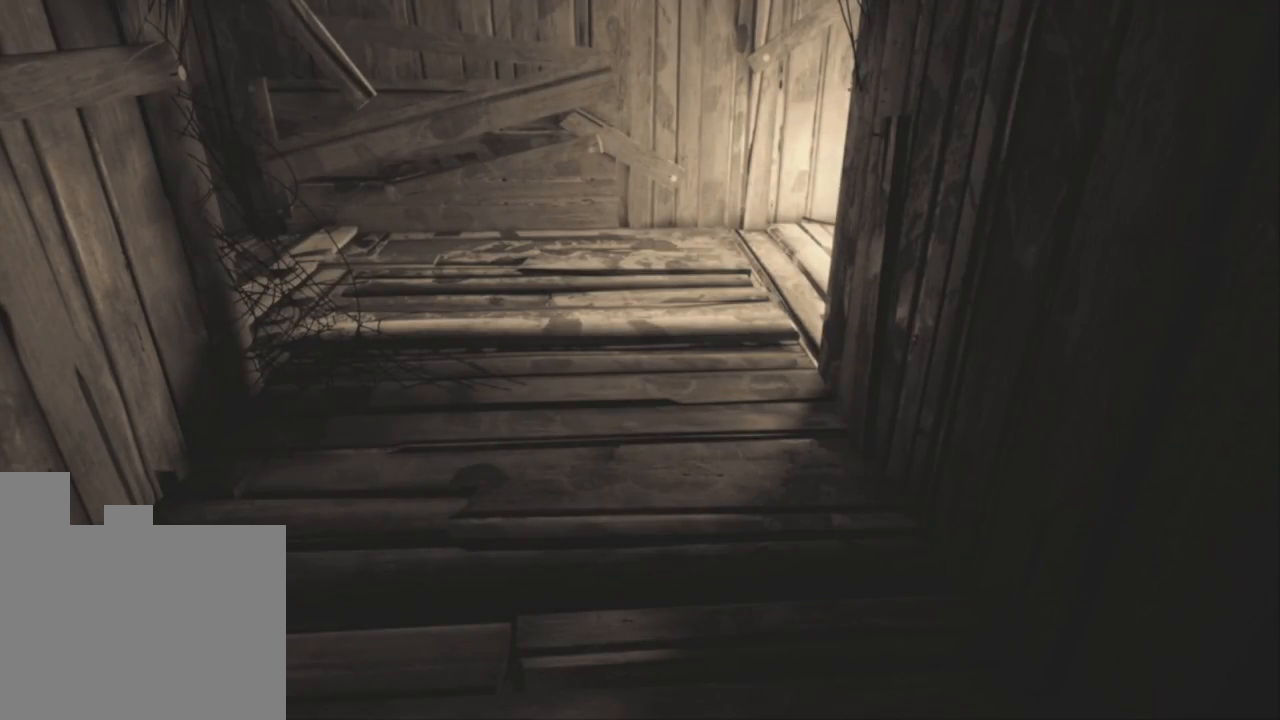
{"keys": ["w"], "events": []}
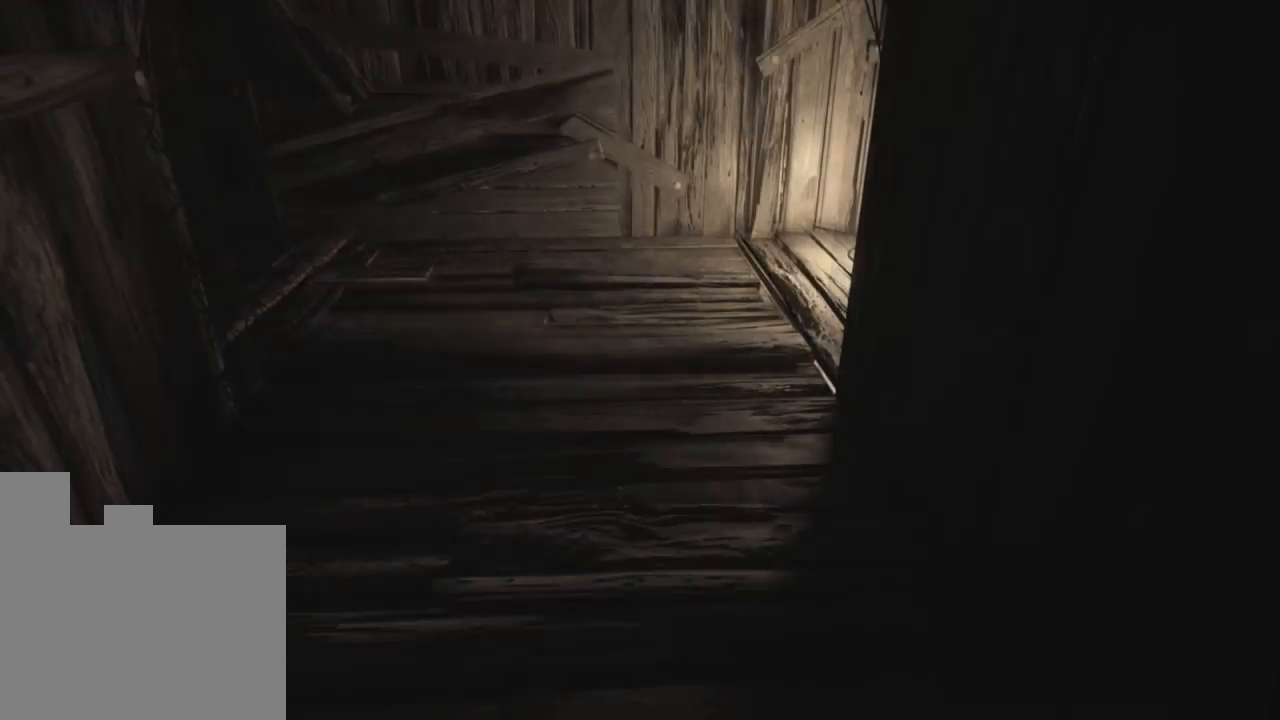
{"keys": [], "events": [[33, "w", "up"]]}
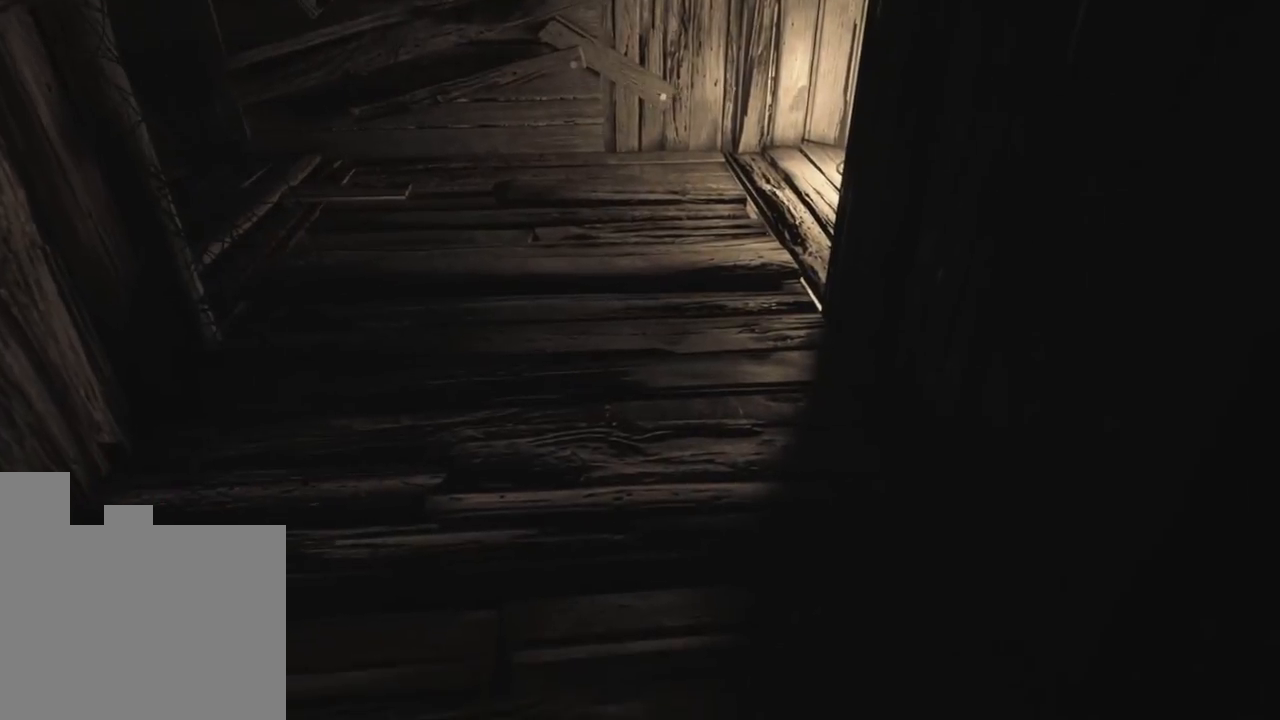
{"keys": ["w"], "events": [[216, "w", "down"]]}
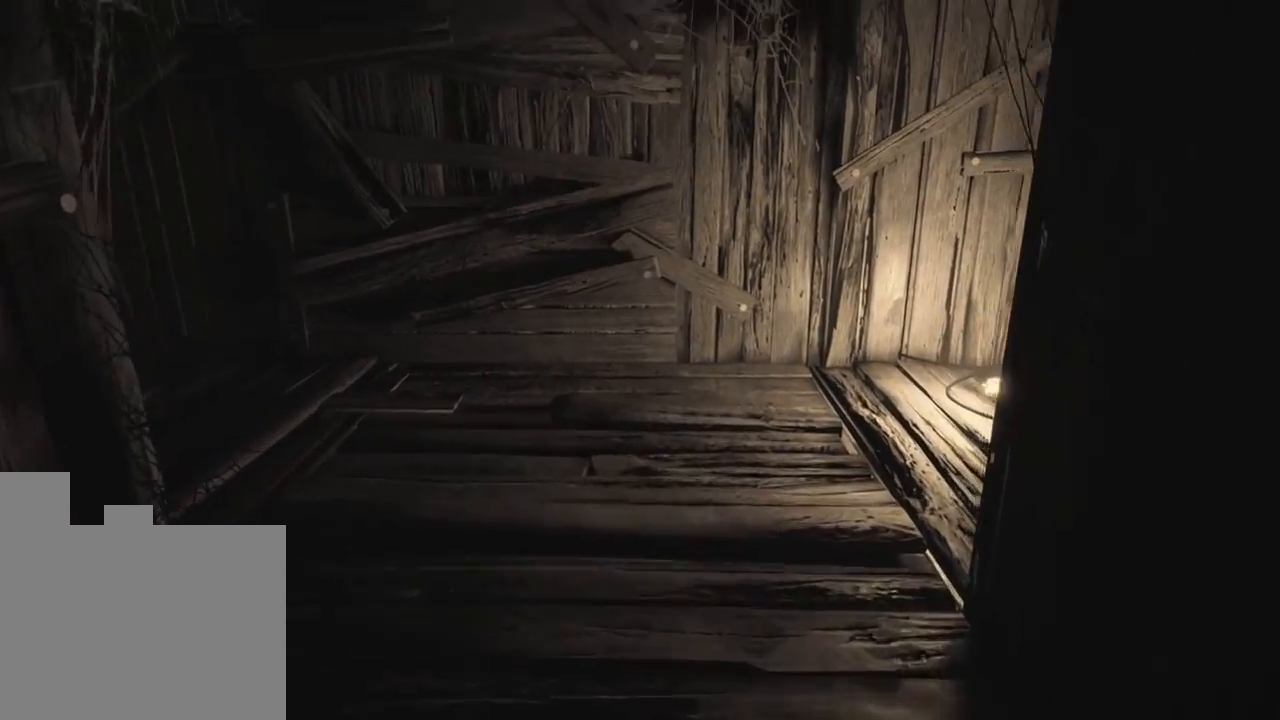
{"keys": ["d", "w"], "events": [[216, "d", "down"]]}
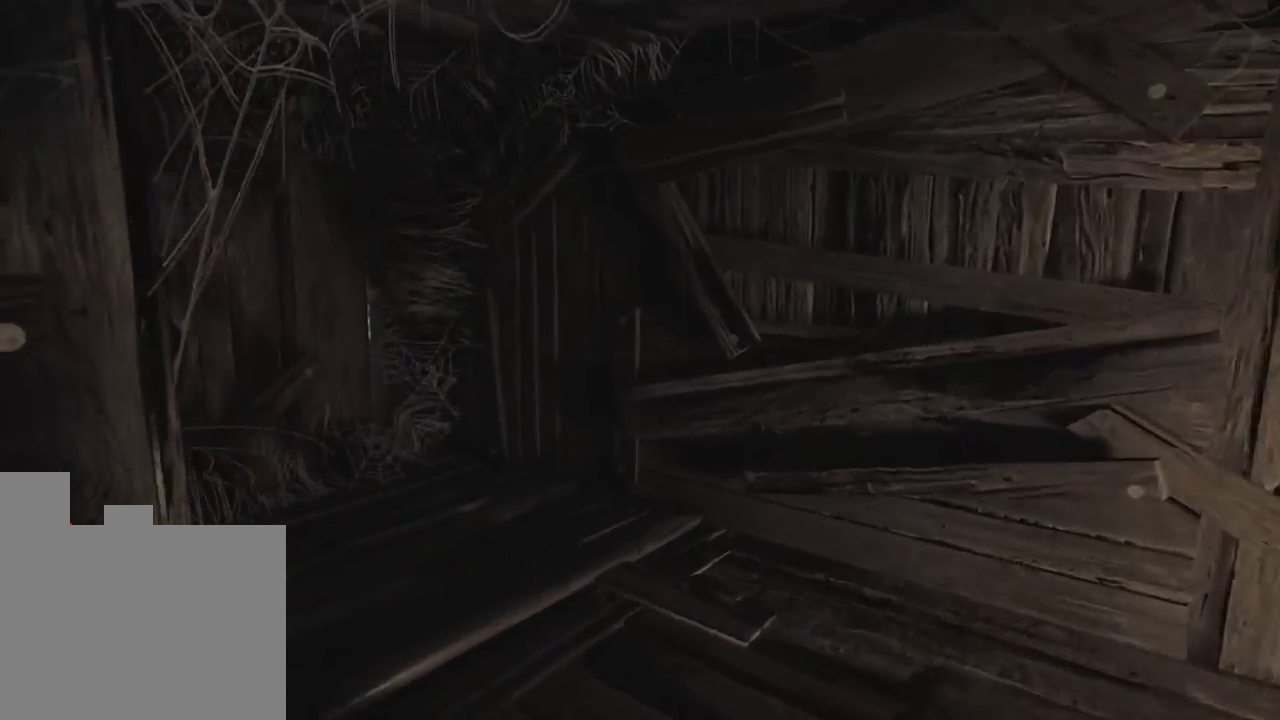
{"keys": [], "events": [[233, "w", "up"], [300, "d", "up"]]}
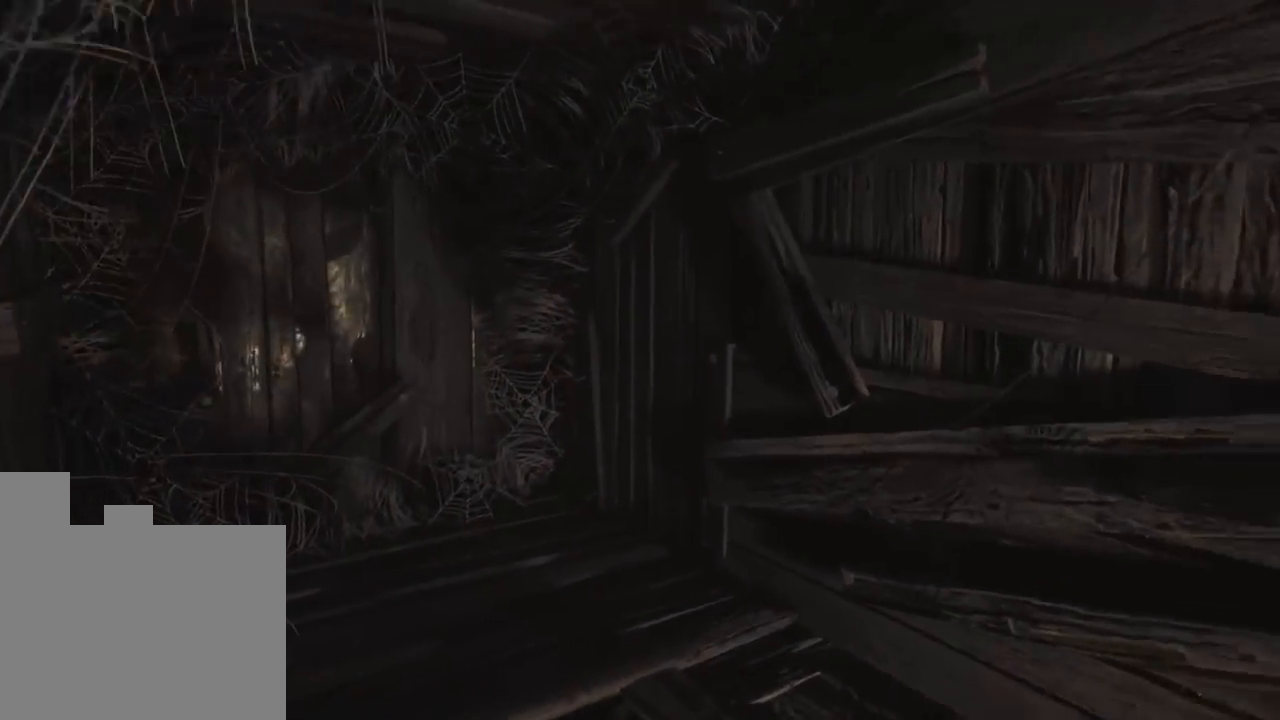
{"keys": ["w"], "events": [[116, "w", "down"], [233, "a", "down"], [416, "a", "up"]]}
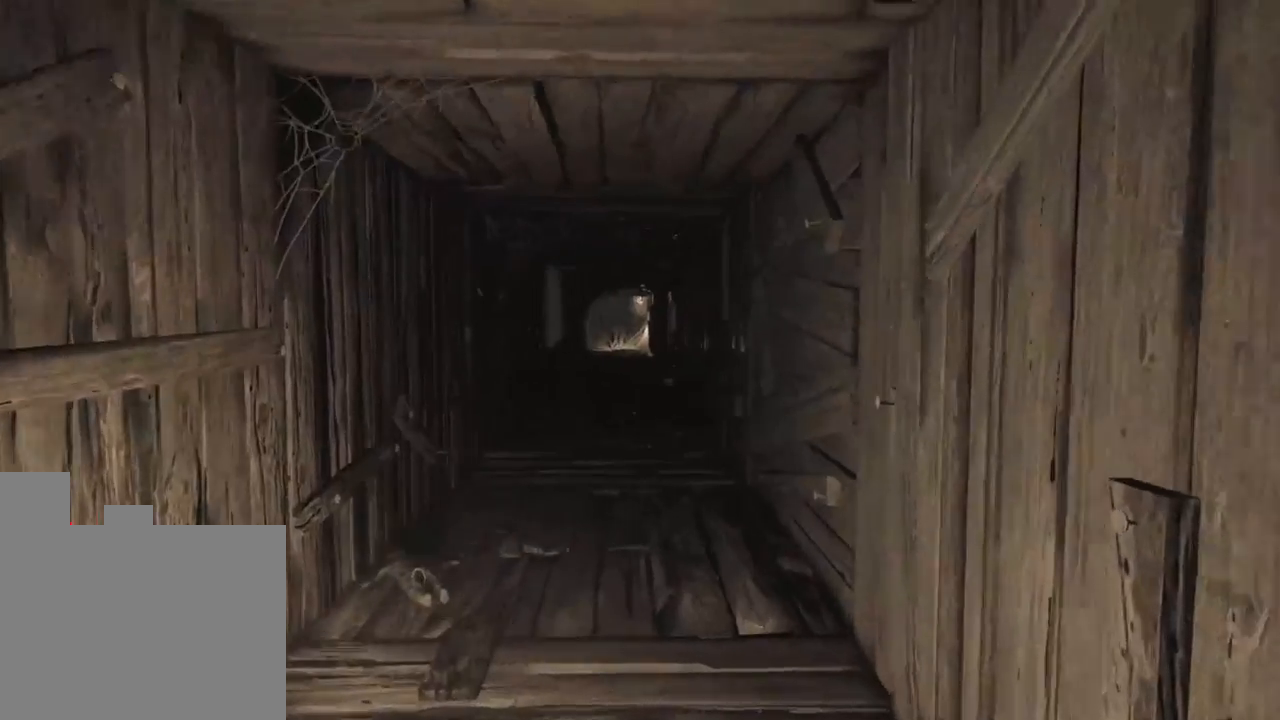
{"keys": ["w"], "events": []}
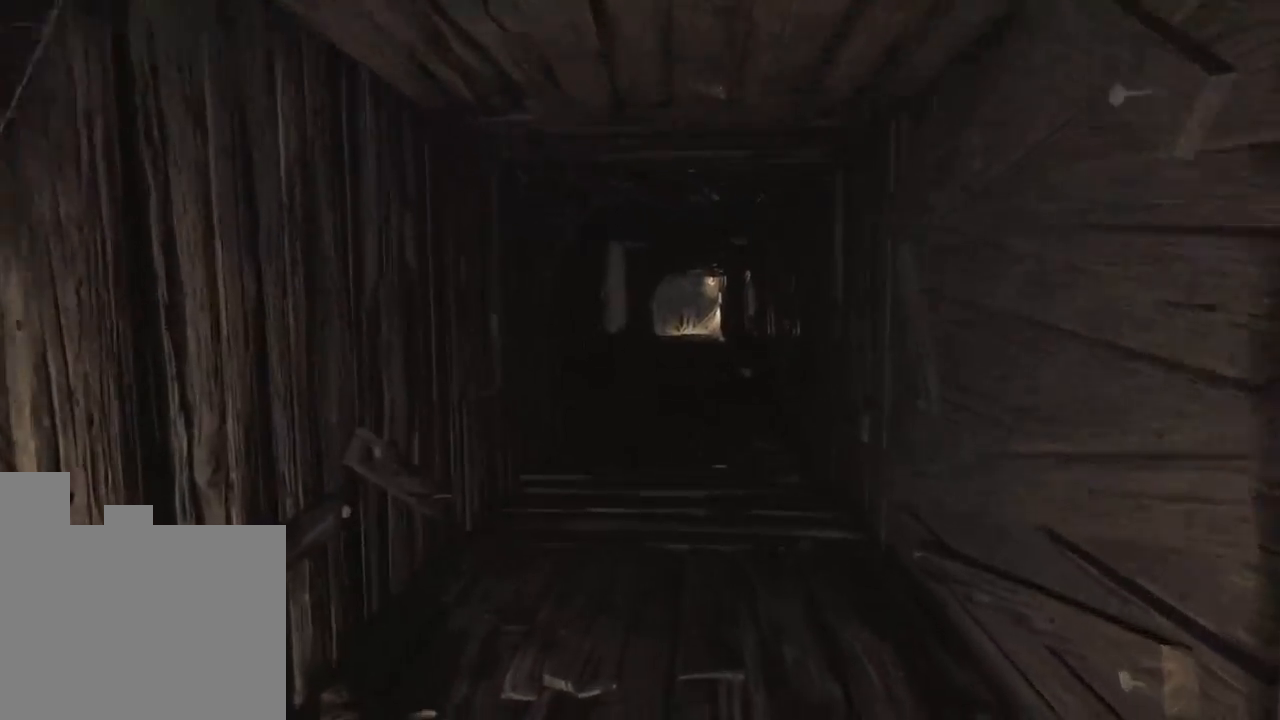
{"keys": [], "events": [[116, "w", "up"]]}